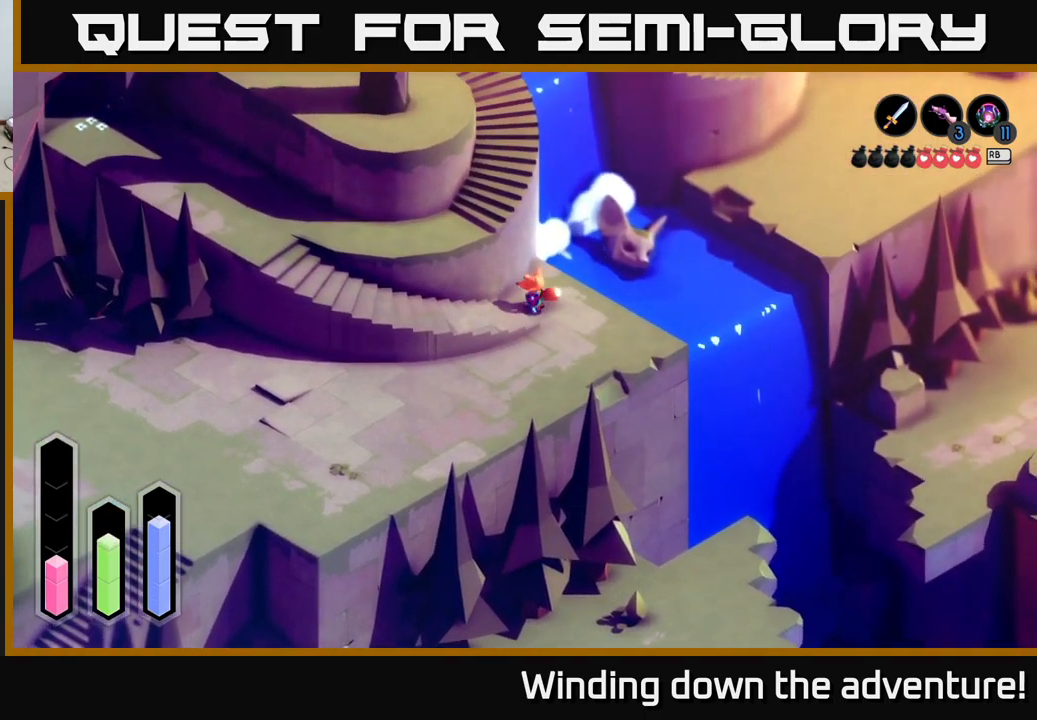
Gameplay with a controller (Xbox layout); each line is a JSON object with the inputs held at the frame after it. "events" lists button and stick changes between this image and that frame as [ms after this image, input, new state], when the widget could be followed in between.
{"buttons": ["A"], "left_stick": "left", "right_stick": "center", "events": [[17, "left_stick", "down-left"], [433, "left_stick", "left"]]}
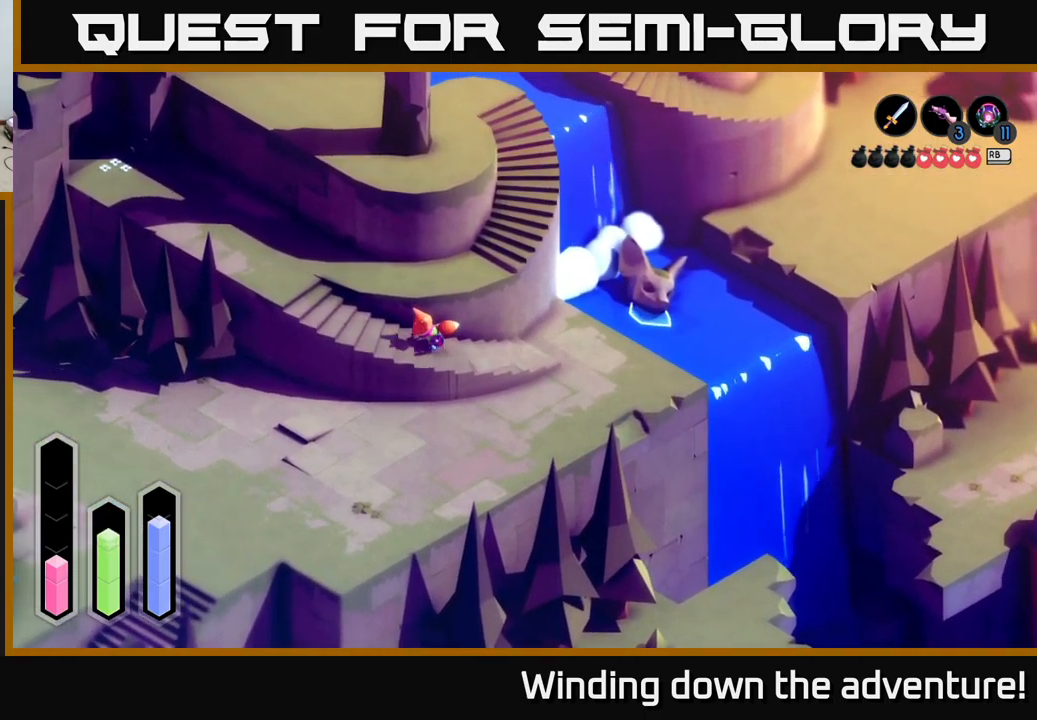
{"buttons": ["A"], "left_stick": "up-right", "right_stick": "center", "events": [[50, "left_stick", "up-left"], [500, "left_stick", "up-right"]]}
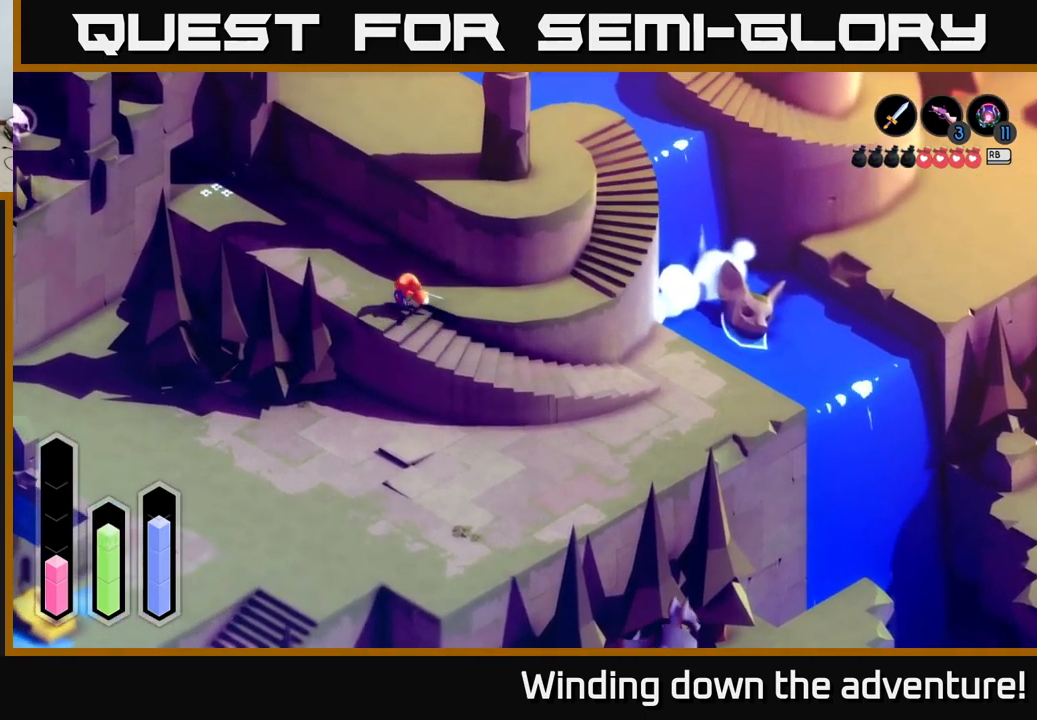
{"buttons": ["A"], "left_stick": "right", "right_stick": "center", "events": [[100, "left_stick", "right"]]}
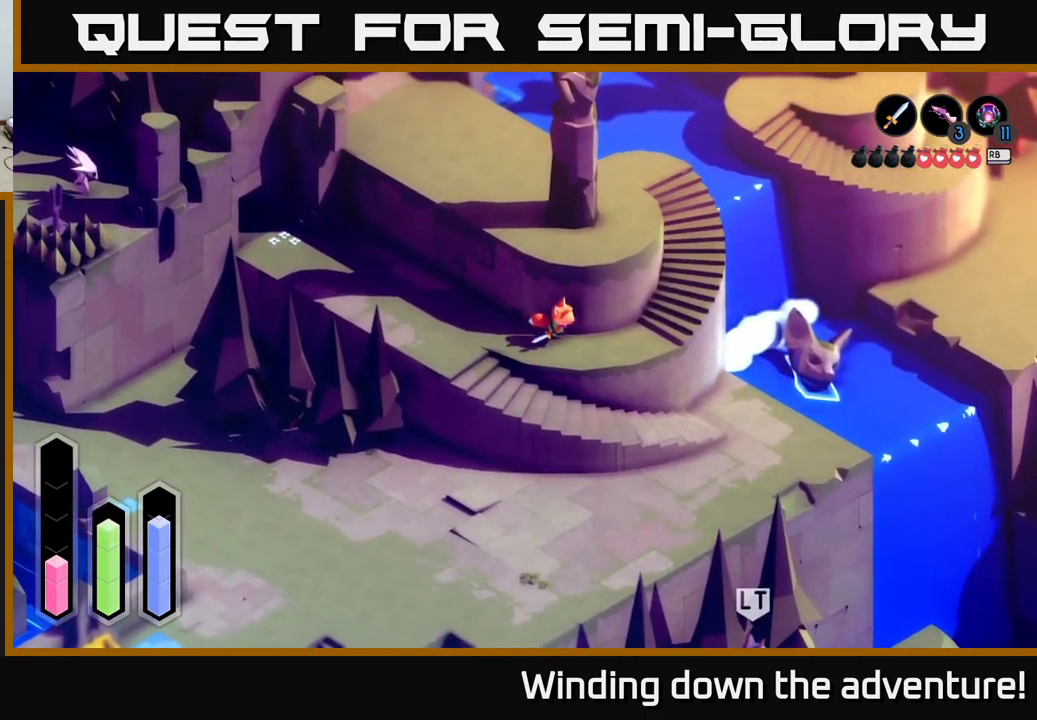
{"buttons": ["A"], "left_stick": "up-right", "right_stick": "center", "events": [[300, "left_stick", "up-right"]]}
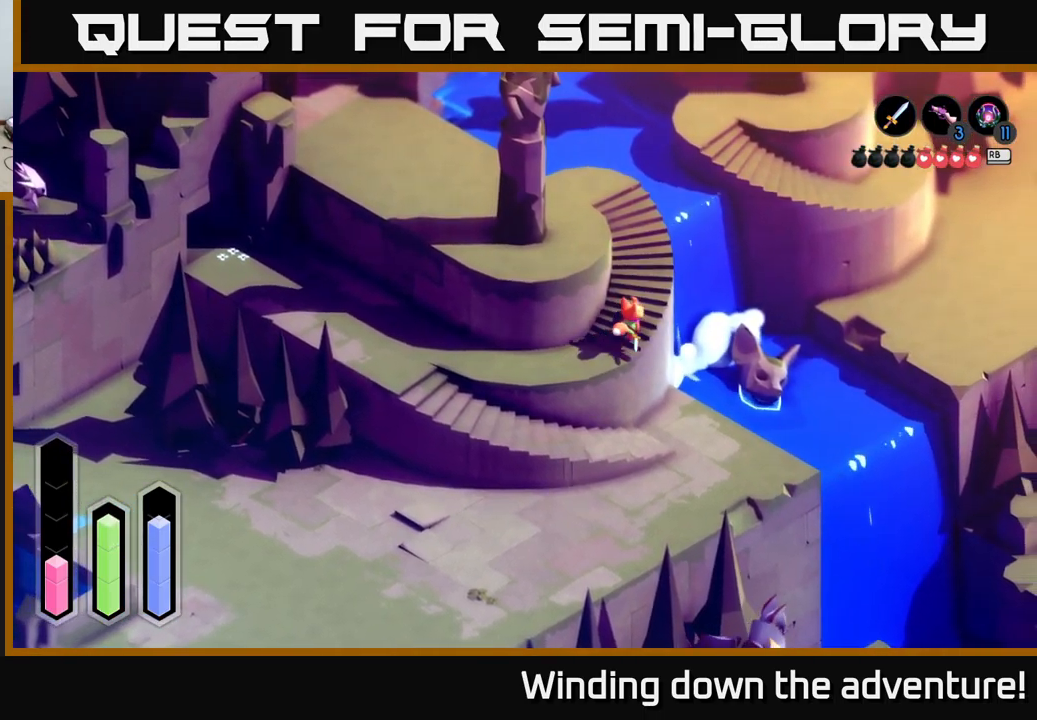
{"buttons": ["A"], "left_stick": "up", "right_stick": "center", "events": [[17, "left_stick", "up"]]}
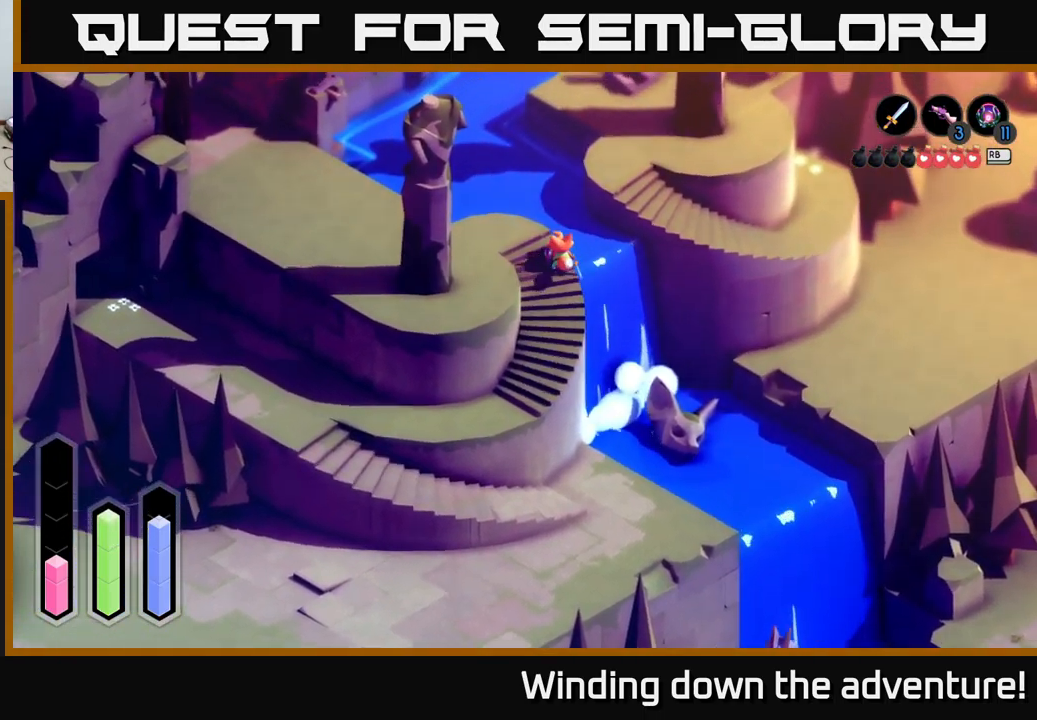
{"buttons": ["L2"], "left_stick": "center", "right_stick": "center", "events": [[167, "left_stick", "up-right"], [200, "L2", "down"], [217, "A", "up"], [417, "left_stick", "center"]]}
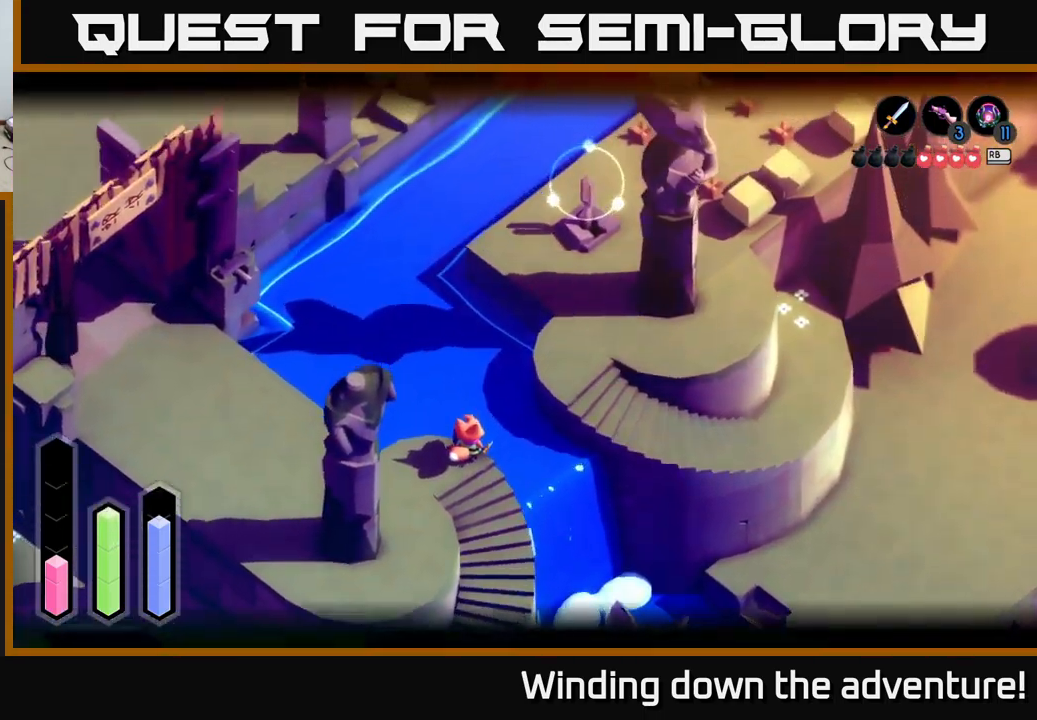
{"buttons": ["L2"], "left_stick": "center", "right_stick": "center", "events": []}
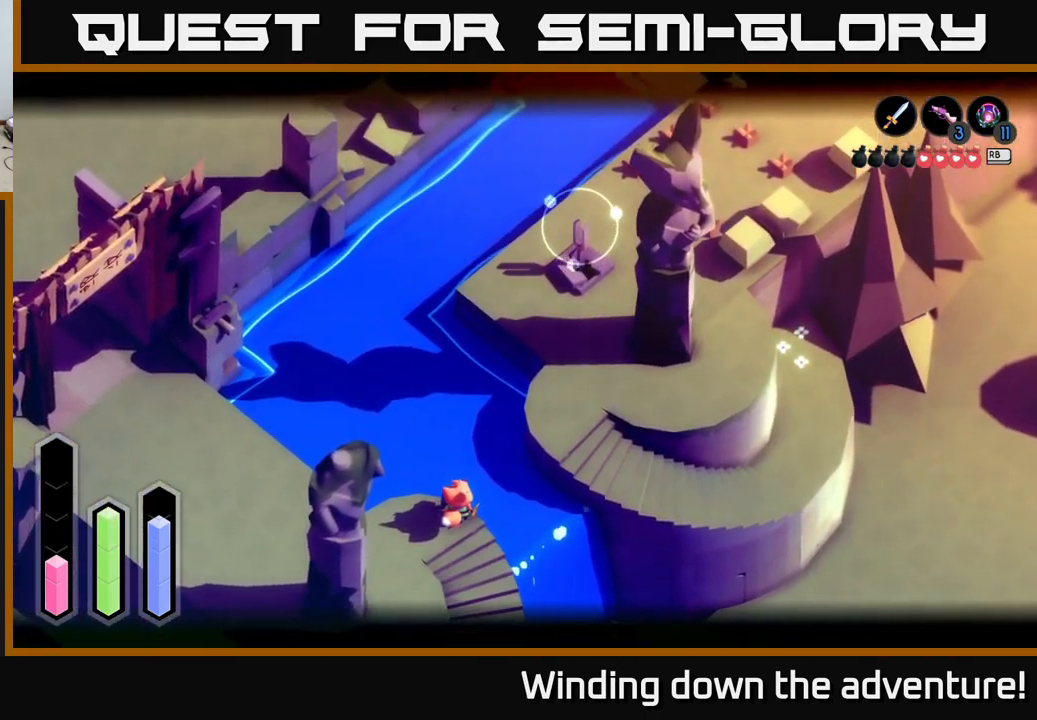
{"buttons": ["B", "L2"], "left_stick": "center", "right_stick": "center", "events": [[500, "B", "down"]]}
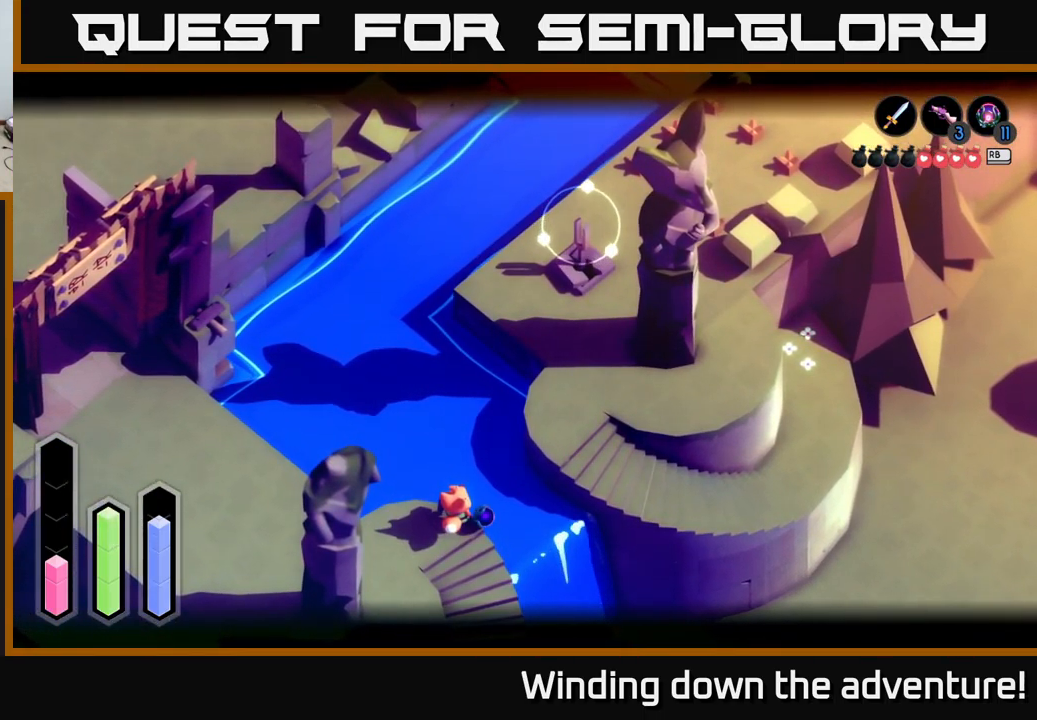
{"buttons": ["L2"], "left_stick": "center", "right_stick": "center", "events": [[400, "B", "up"]]}
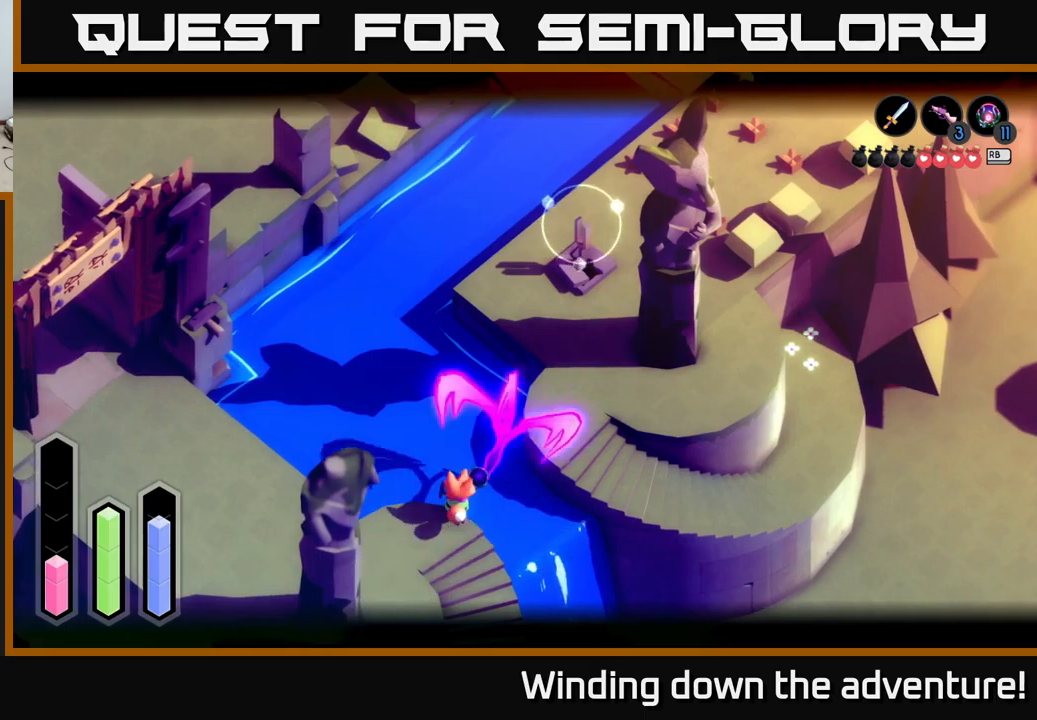
{"buttons": [], "left_stick": "center", "right_stick": "center", "events": [[250, "L2", "up"]]}
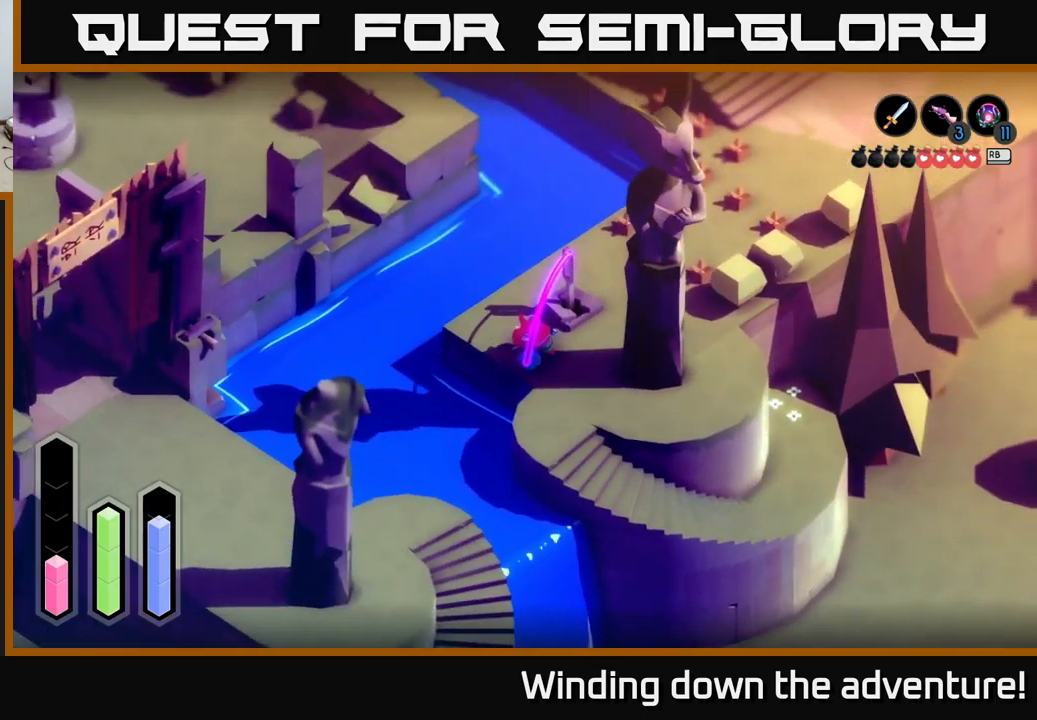
{"buttons": [], "left_stick": "center", "right_stick": "center", "events": [[150, "left_stick", "down-right"], [317, "left_stick", "center"]]}
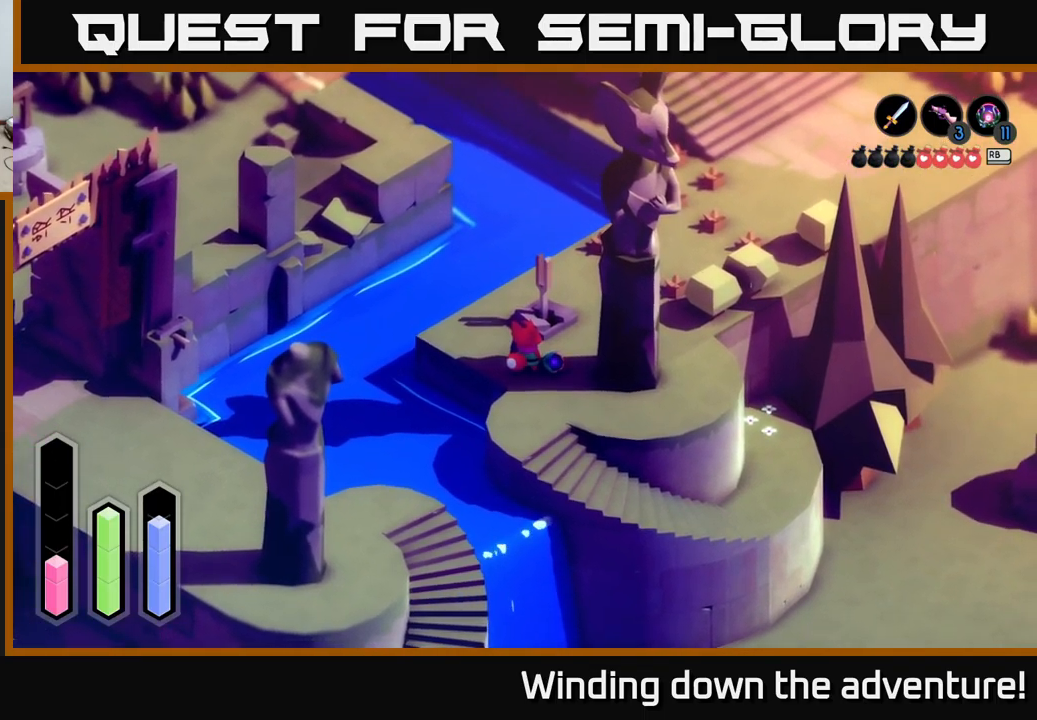
{"buttons": [], "left_stick": "center", "right_stick": "center", "events": [[134, "SELECT", "down"], [267, "SELECT", "up"]]}
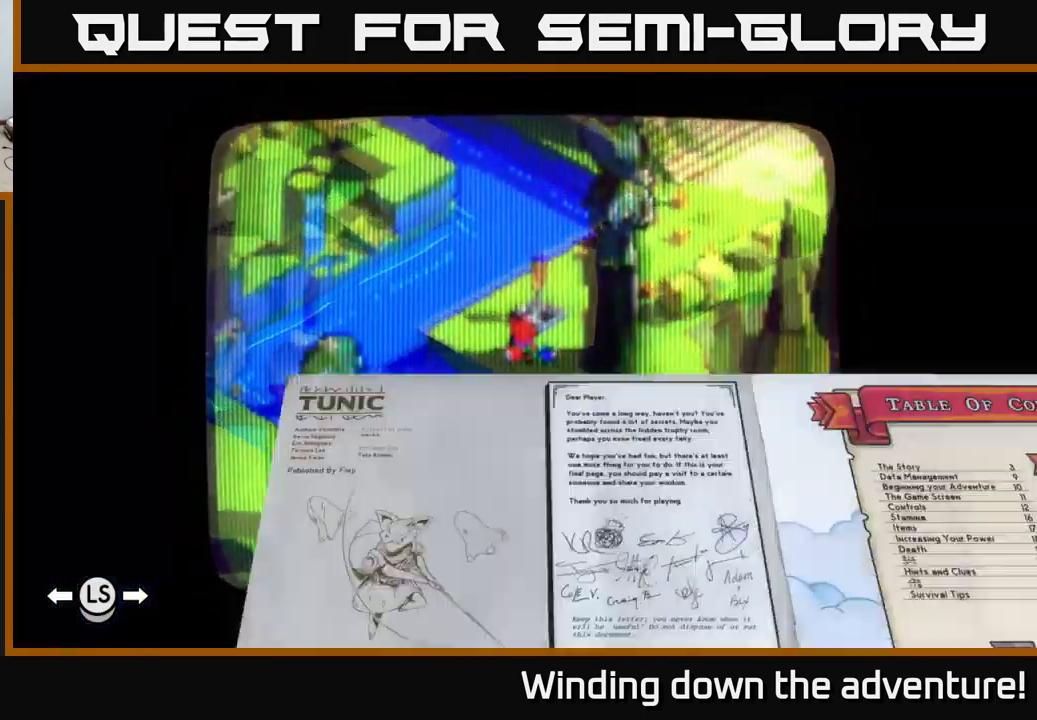
{"buttons": ["R1"], "left_stick": "center", "right_stick": "center", "events": [[400, "R1", "down"]]}
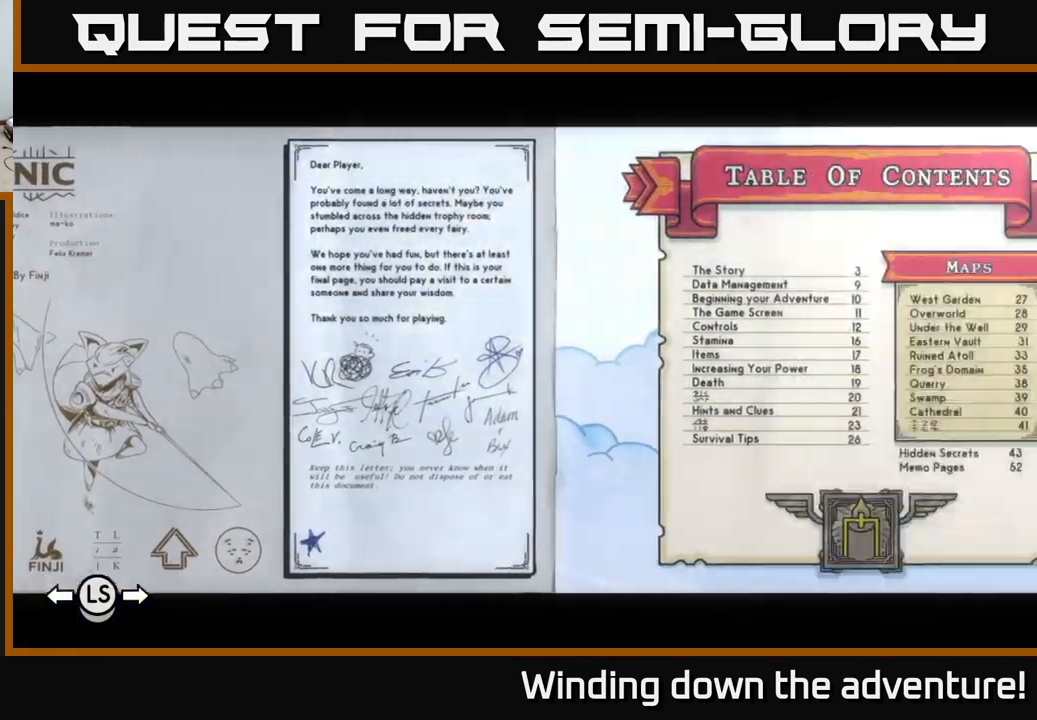
{"buttons": ["R1"], "left_stick": "center", "right_stick": "center", "events": []}
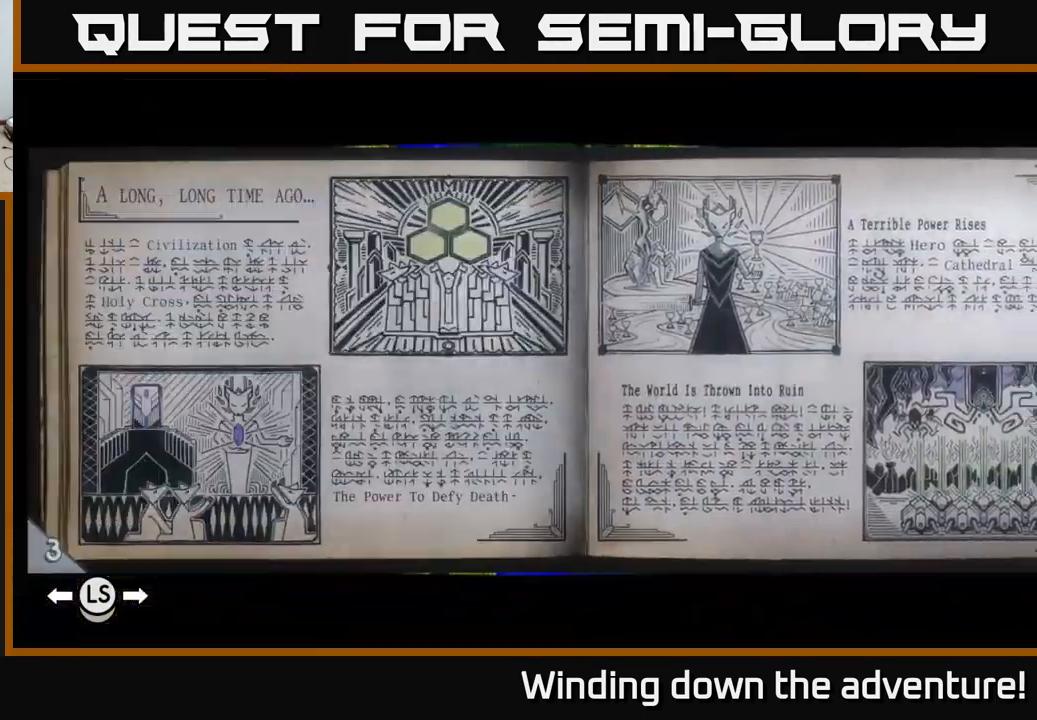
{"buttons": ["R1"], "left_stick": "center", "right_stick": "center", "events": []}
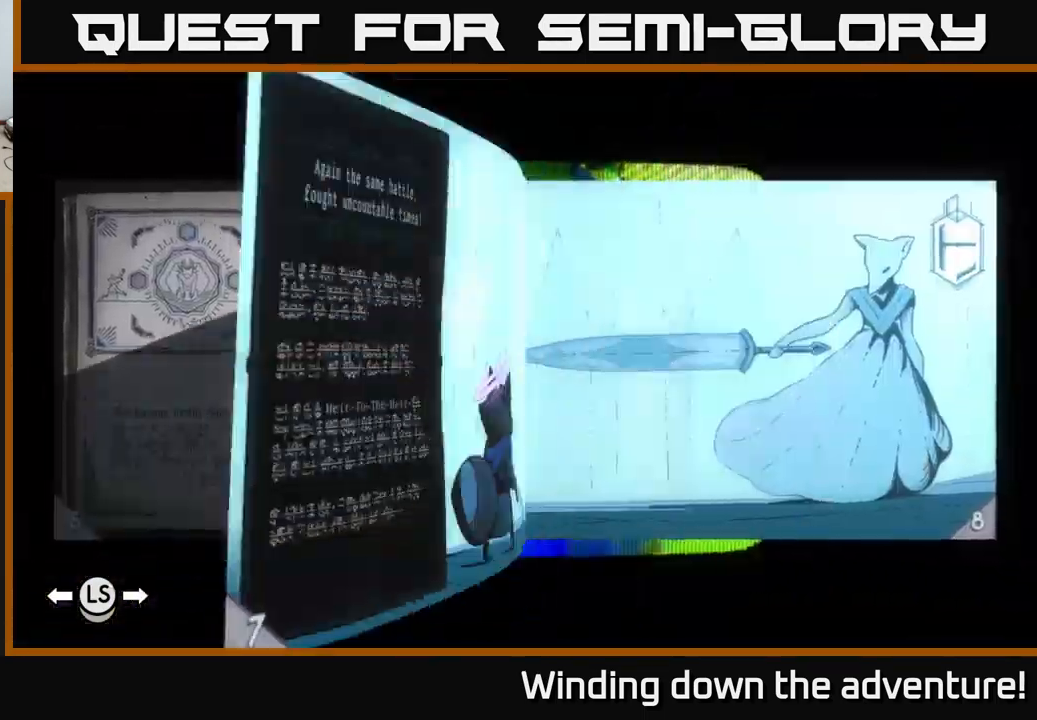
{"buttons": ["R1"], "left_stick": "center", "right_stick": "center", "events": []}
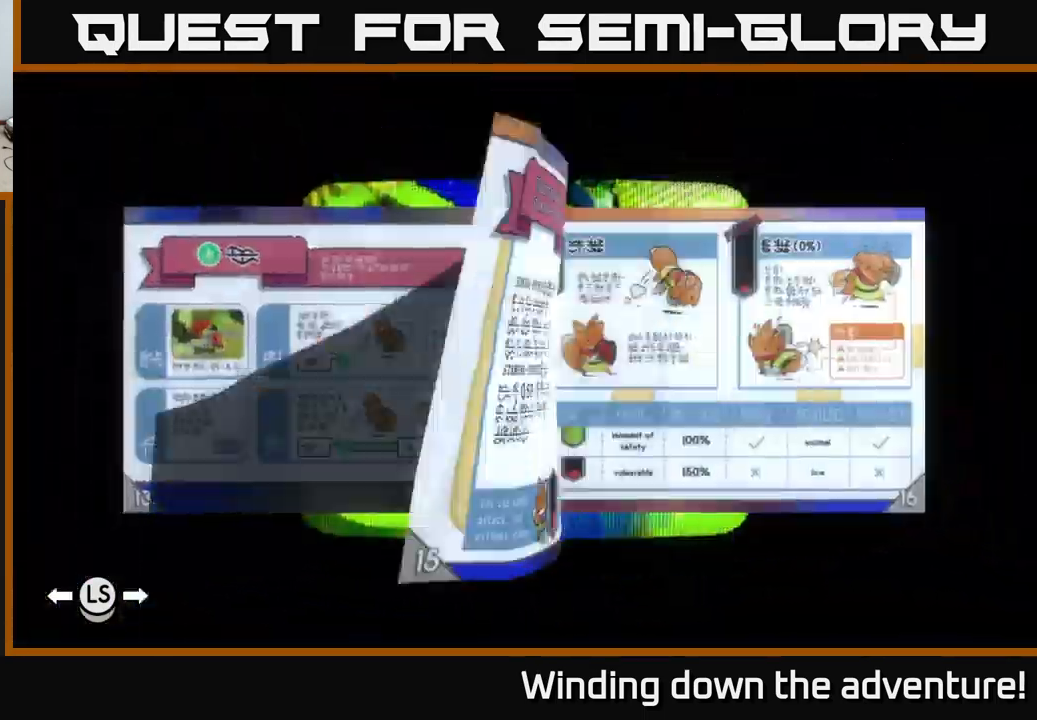
{"buttons": [], "left_stick": "center", "right_stick": "center", "events": [[300, "R1", "up"]]}
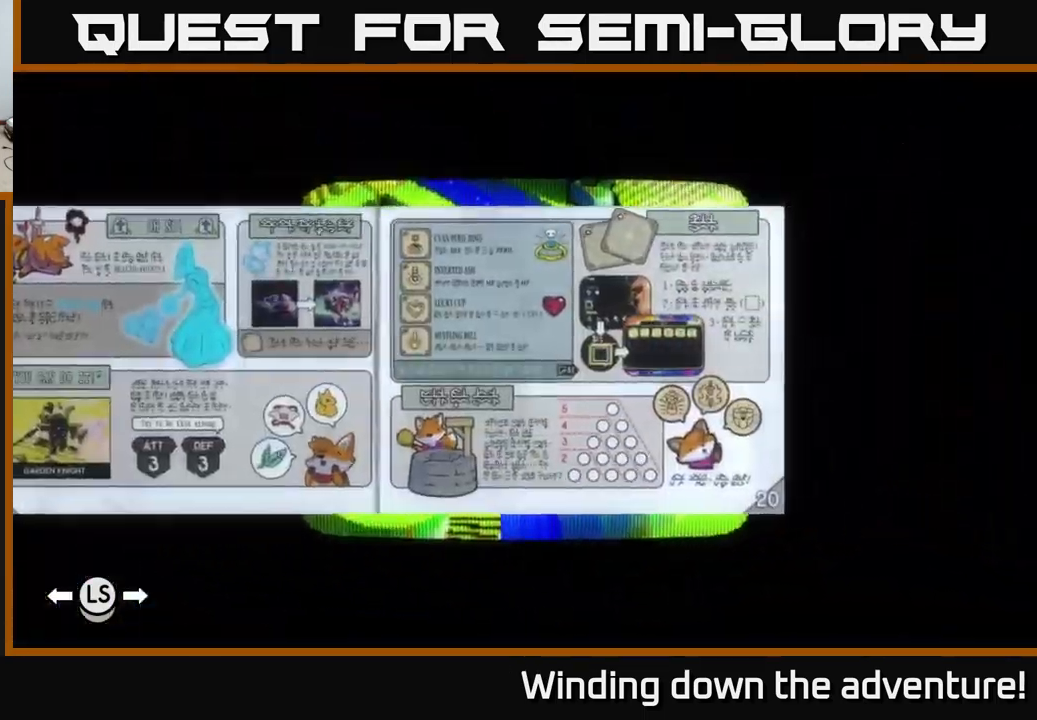
{"buttons": ["R1"], "left_stick": "center", "right_stick": "center", "events": [[250, "R1", "down"], [334, "R1", "up"], [400, "R1", "down"]]}
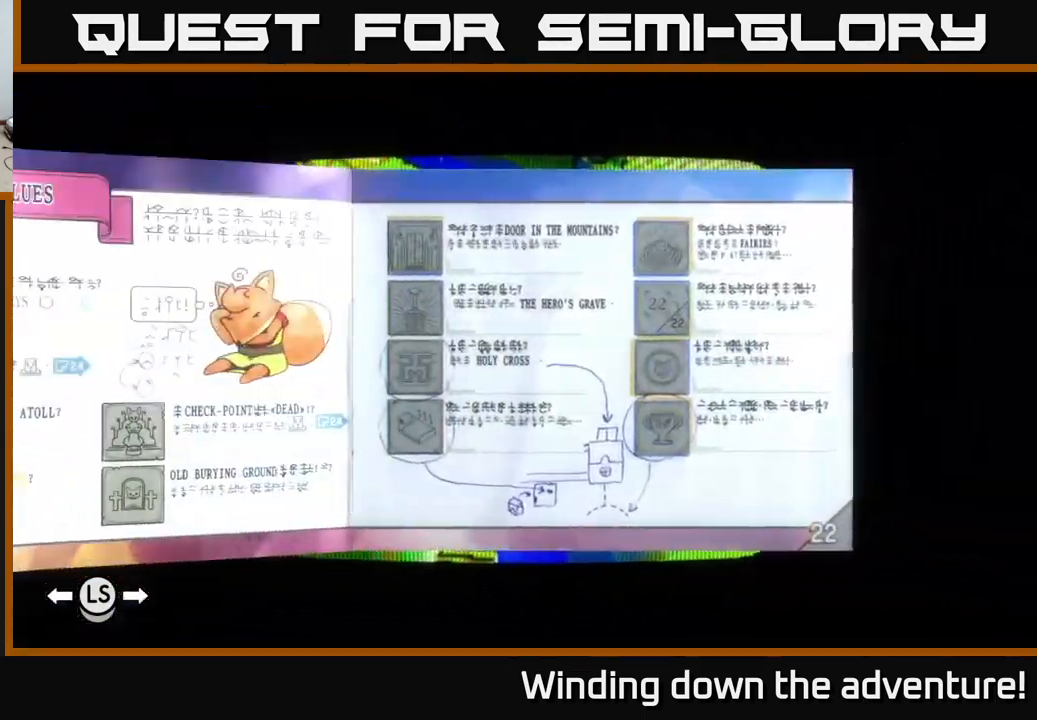
{"buttons": [], "left_stick": "center", "right_stick": "center", "events": [[17, "R1", "up"], [100, "R1", "down"], [217, "R1", "up"], [284, "R1", "down"], [401, "R1", "up"]]}
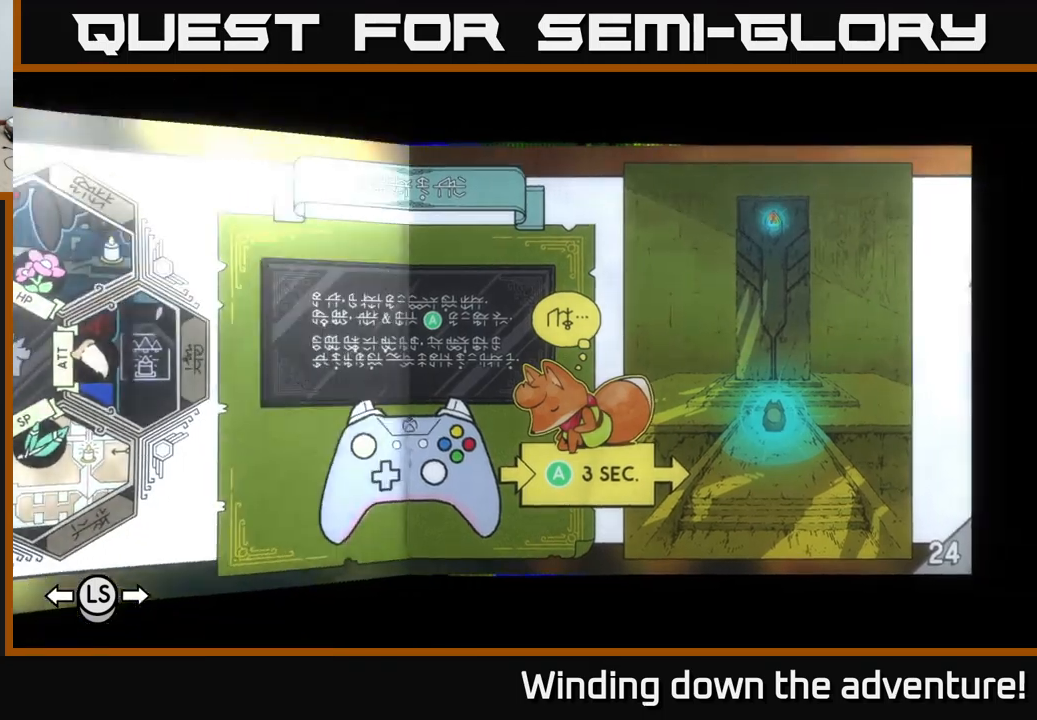
{"buttons": ["R1"], "left_stick": "center", "right_stick": "center", "events": [[67, "R1", "down"], [183, "R1", "up"], [350, "R1", "down"]]}
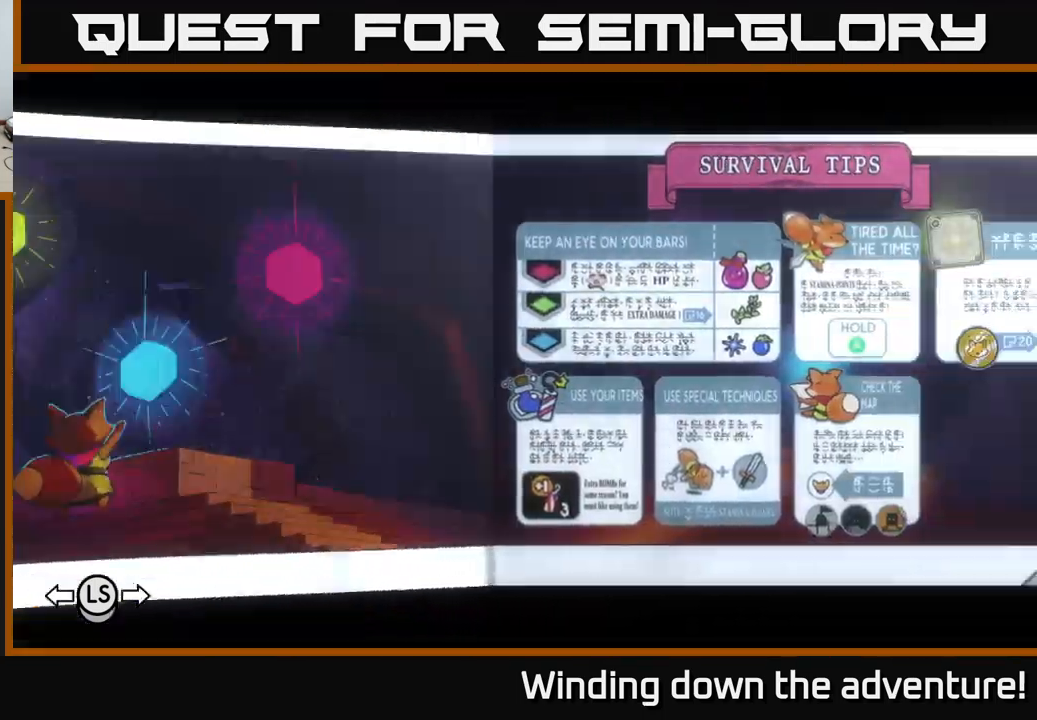
{"buttons": [], "left_stick": "center", "right_stick": "center", "events": [[17, "R1", "up"], [367, "R1", "down"], [450, "R1", "up"]]}
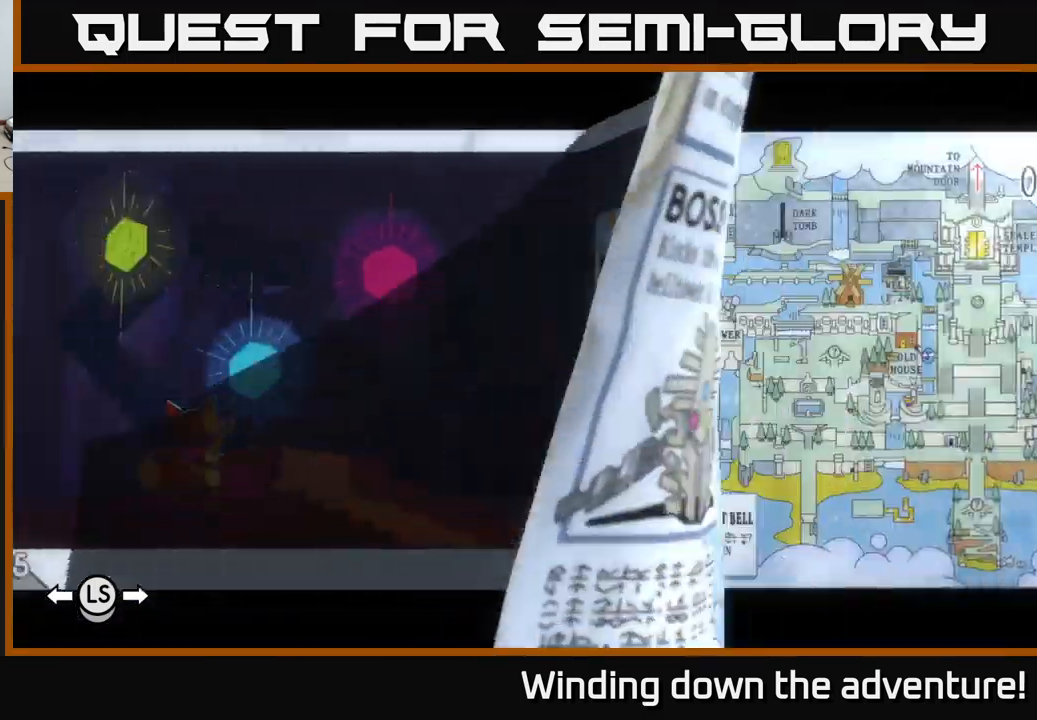
{"buttons": [], "left_stick": "center", "right_stick": "center", "events": []}
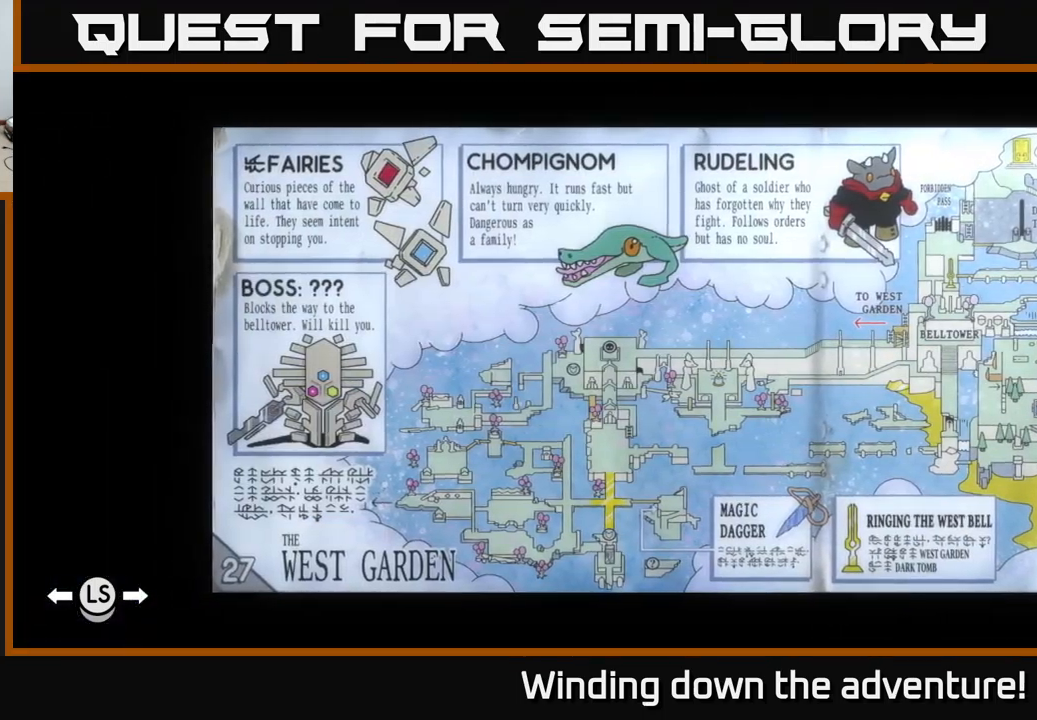
{"buttons": [], "left_stick": "right", "right_stick": "center", "events": [[483, "left_stick", "right"]]}
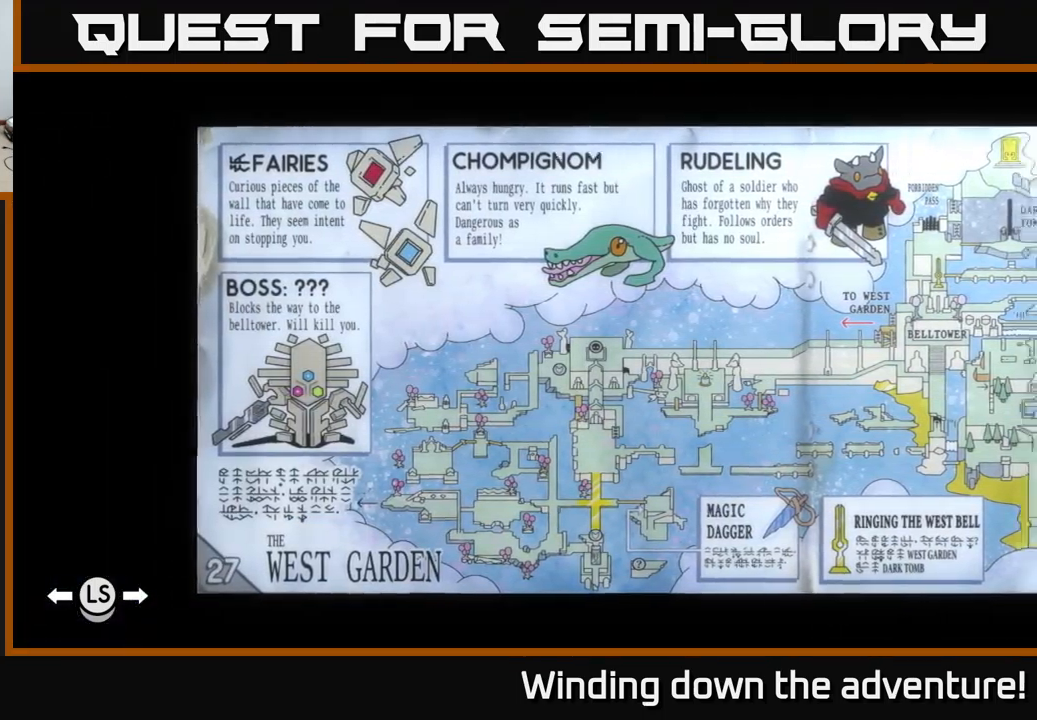
{"buttons": [], "left_stick": "left", "right_stick": "center", "events": [[183, "left_stick", "center"], [333, "left_stick", "left"]]}
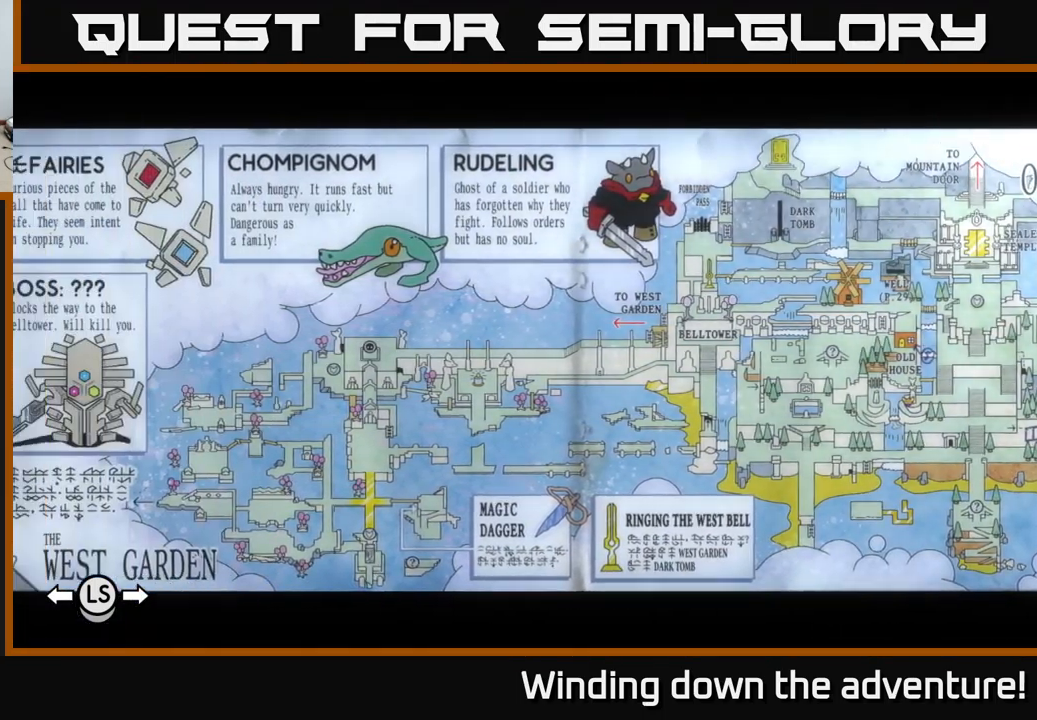
{"buttons": [], "left_stick": "center", "right_stick": "center", "events": [[33, "left_stick", "center"], [150, "left_stick", "right"], [350, "left_stick", "center"]]}